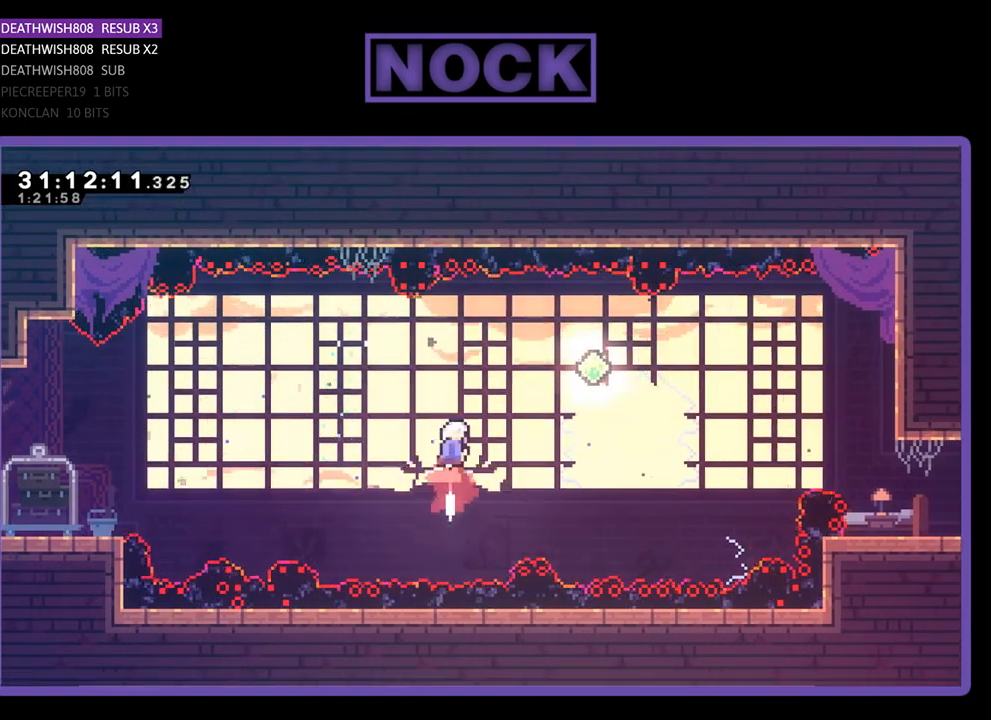
Gameplay with a controller (PlayStation layout); each line is a JSON object with the inputs held at the frame after it. "events" lists button and stick changes between this image and that frame as [ms after this image, input, new state], when the widget could be followed in between. Not read: right_stick.
{"buttons": ["R2", "DPAD_RIGHT"], "left_stick": "center", "events": [[233, "DPAD_UP", "up"], [333, "CIRCLE", "up"], [433, "DPAD_RIGHT", "down"]]}
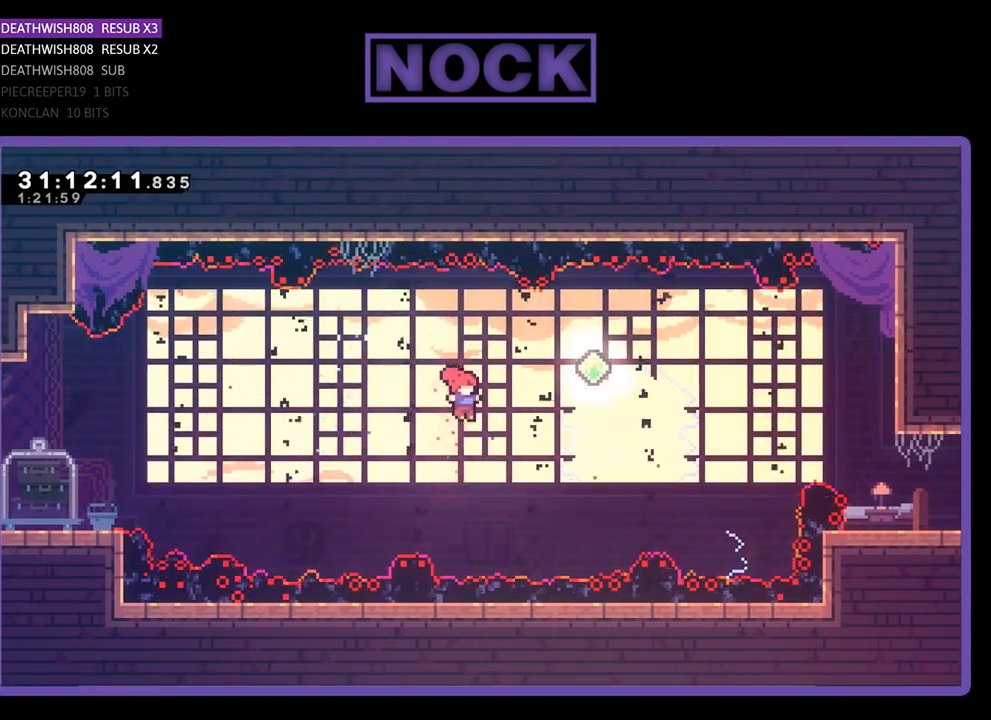
{"buttons": ["CIRCLE", "R2", "DPAD_UP", "DPAD_RIGHT"], "left_stick": "center", "events": [[233, "DPAD_UP", "down"], [300, "CIRCLE", "down"]]}
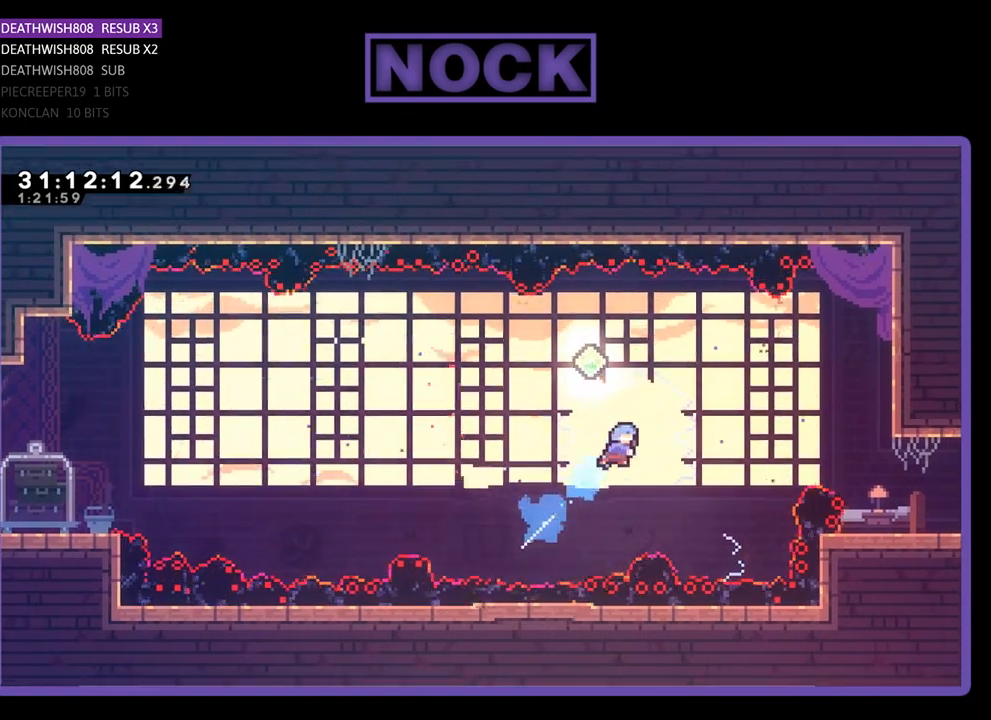
{"buttons": ["R2"], "left_stick": "center", "events": [[233, "DPAD_RIGHT", "up"], [267, "CIRCLE", "up"], [300, "DPAD_LEFT", "down"], [467, "DPAD_UP", "up"], [500, "DPAD_LEFT", "up"]]}
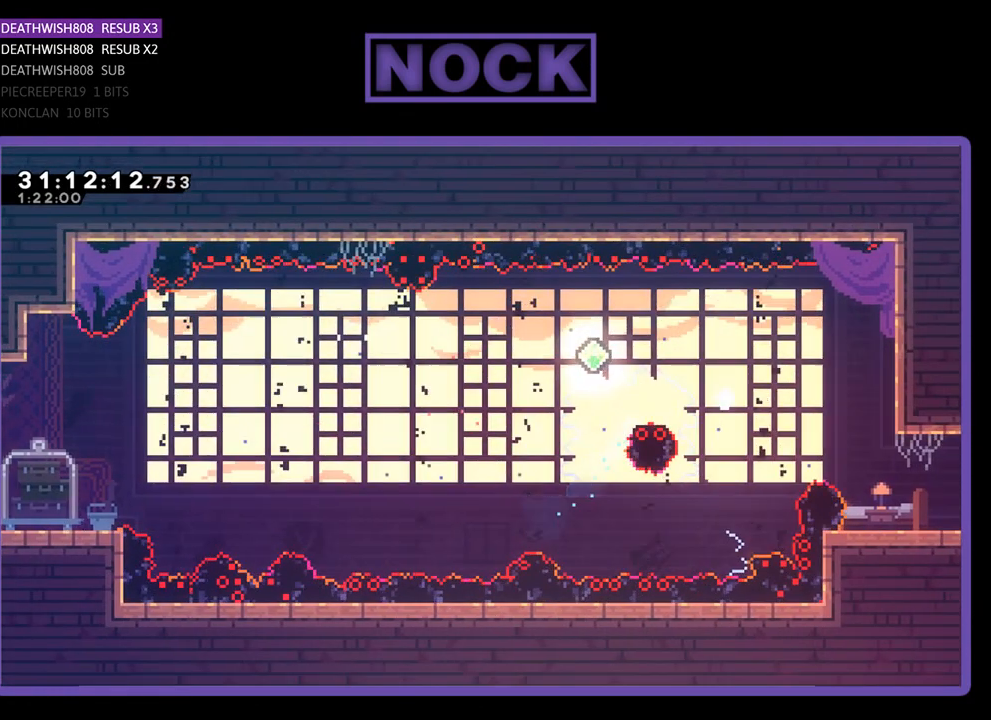
{"buttons": [], "left_stick": "center", "events": [[33, "R2", "up"]]}
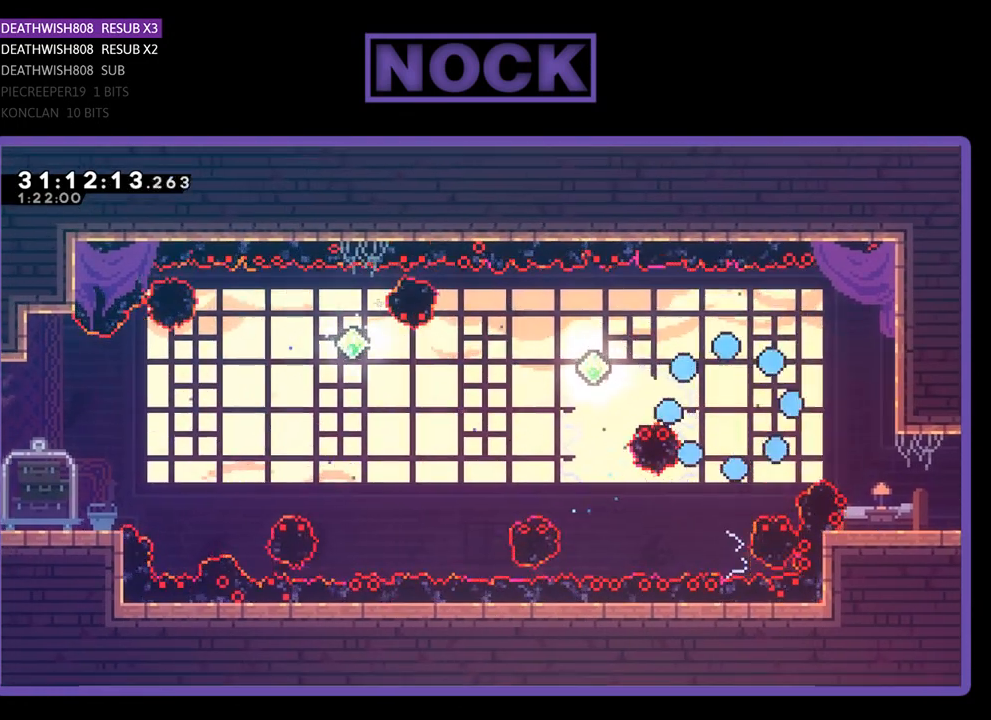
{"buttons": [], "left_stick": "center", "events": []}
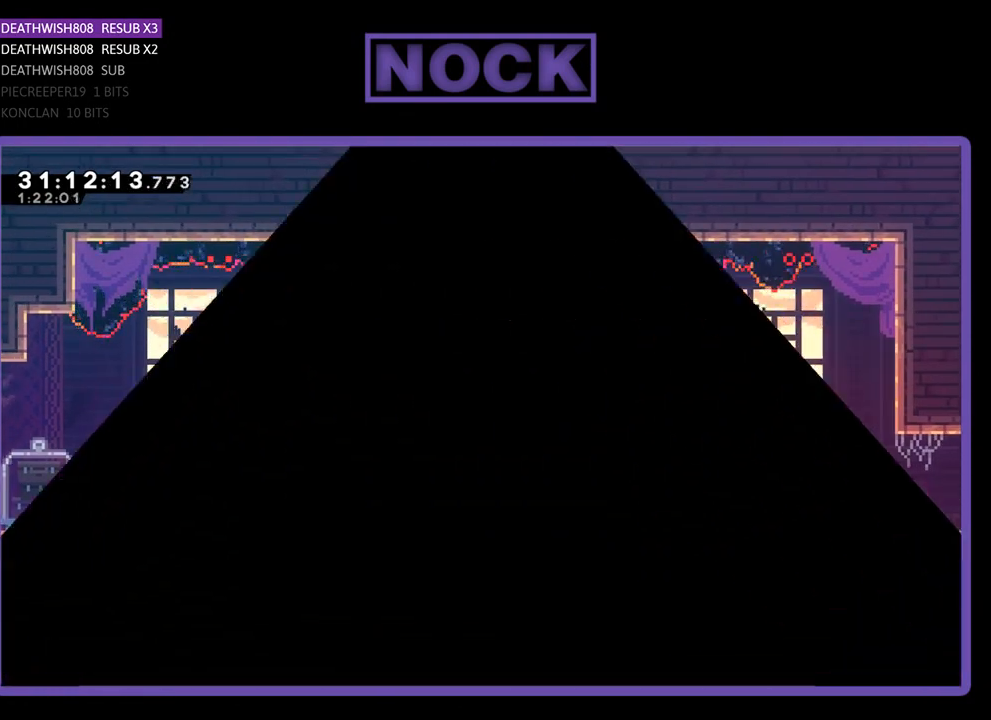
{"buttons": [], "left_stick": "center", "events": []}
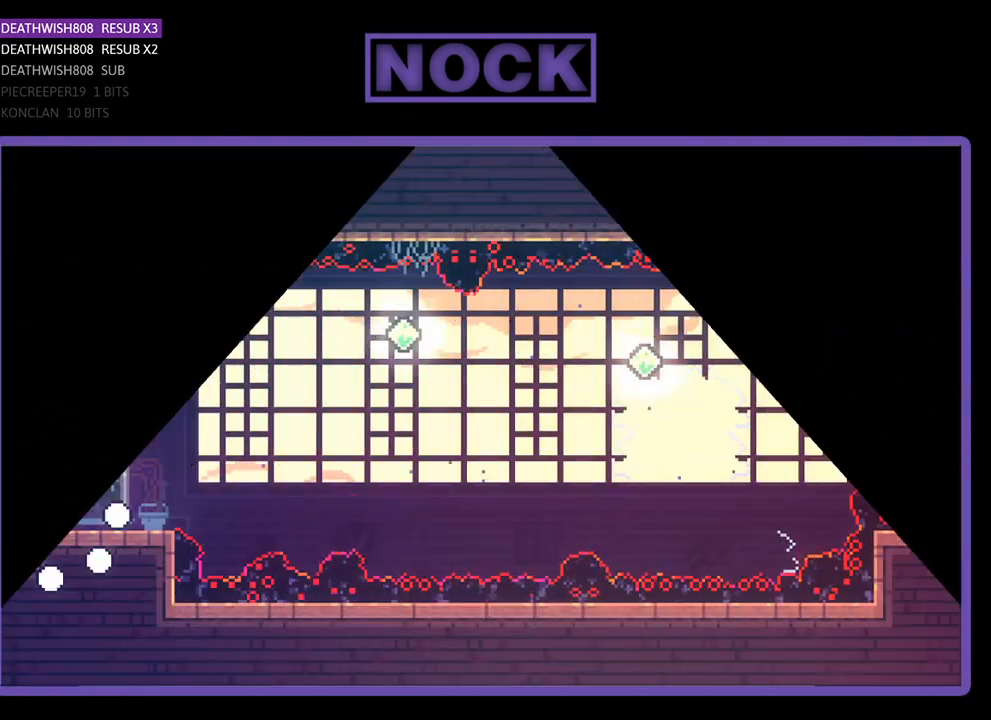
{"buttons": ["R2", "DPAD_RIGHT"], "left_stick": "center", "events": [[367, "R2", "down"], [500, "DPAD_RIGHT", "down"]]}
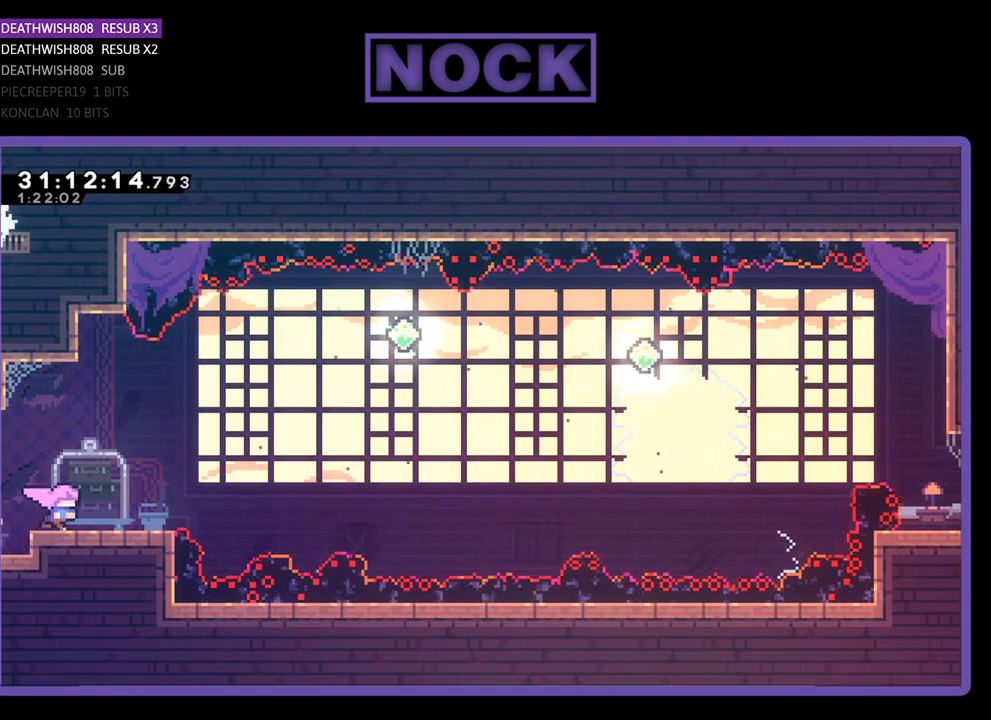
{"buttons": ["R2"], "left_stick": "center", "events": [[133, "DPAD_RIGHT", "up"]]}
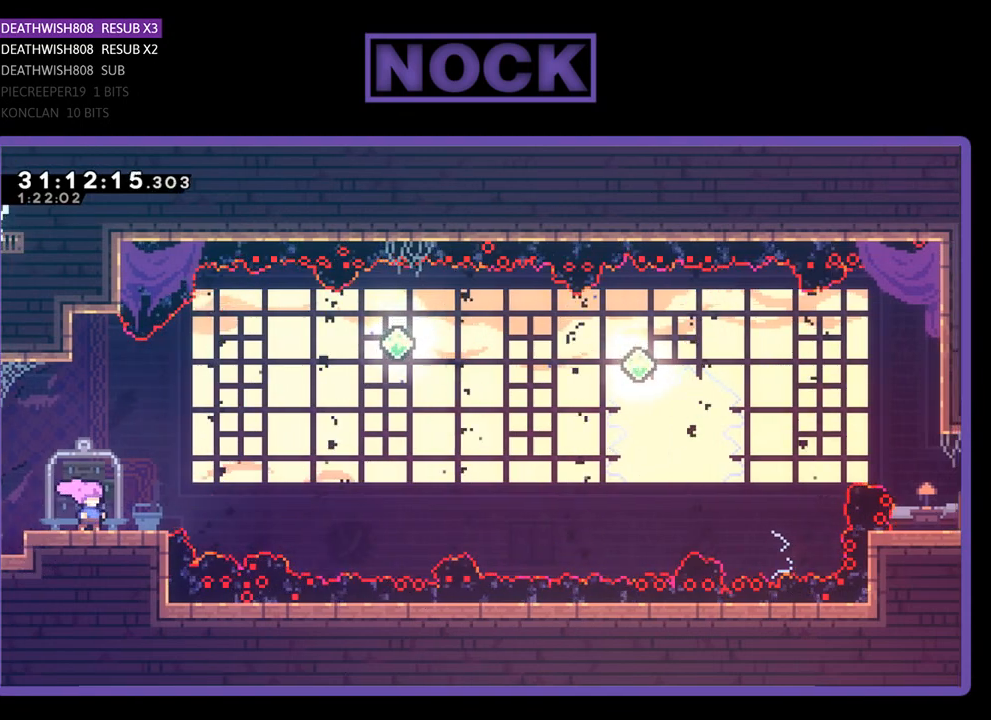
{"buttons": ["R2"], "left_stick": "center", "events": []}
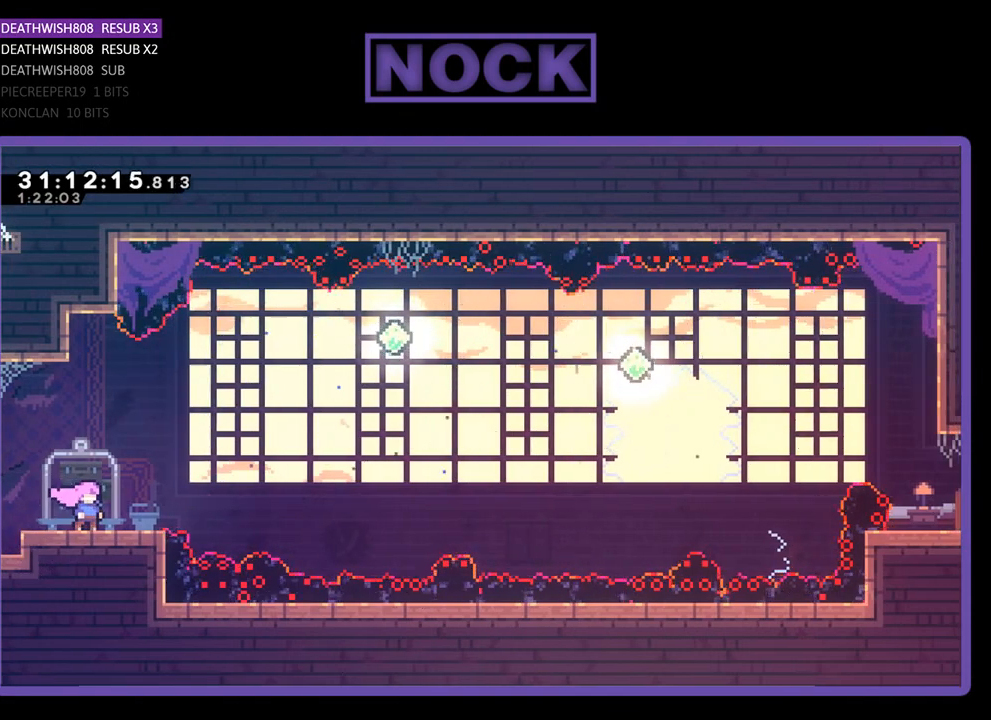
{"buttons": ["R2", "DPAD_RIGHT"], "left_stick": "center", "events": [[267, "DPAD_RIGHT", "down"]]}
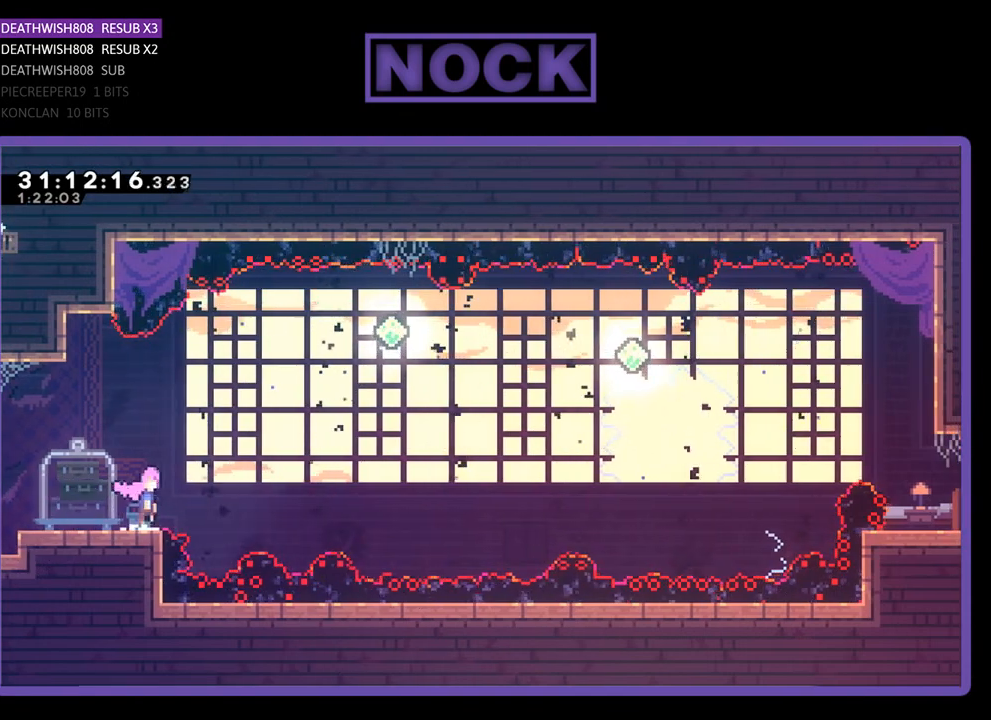
{"buttons": ["R2", "DPAD_UP"], "left_stick": "center", "events": [[33, "CROSS", "down"], [367, "DPAD_RIGHT", "up"], [367, "DPAD_UP", "down"], [433, "CROSS", "up"]]}
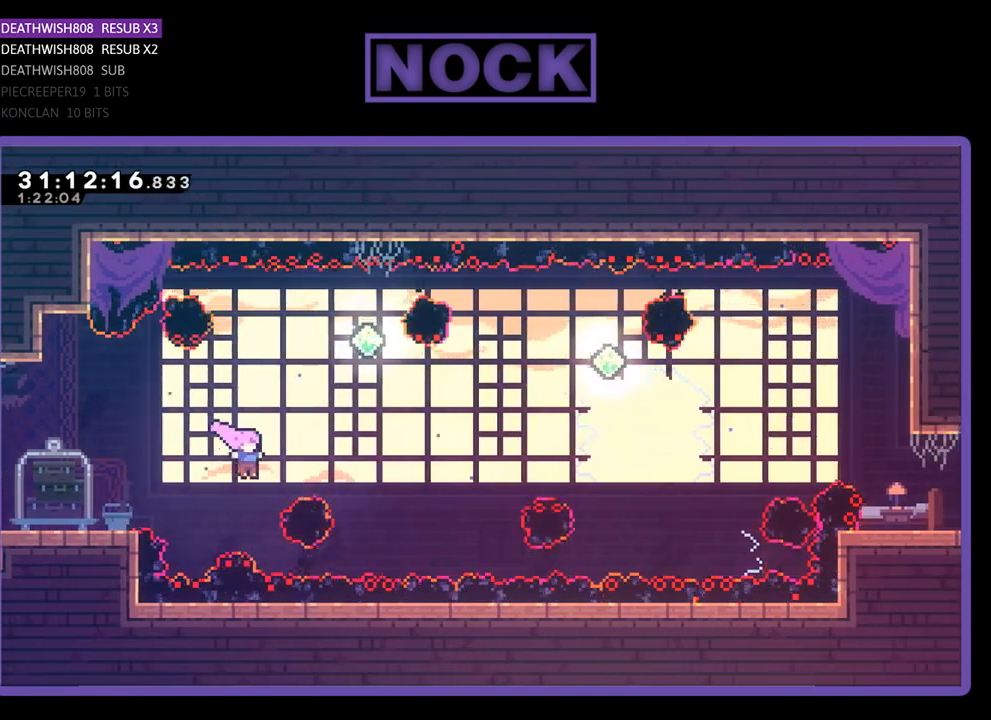
{"buttons": ["R2", "DPAD_RIGHT"], "left_stick": "center", "events": [[67, "CIRCLE", "down"], [233, "DPAD_UP", "up"], [300, "CIRCLE", "up"], [333, "DPAD_RIGHT", "down"]]}
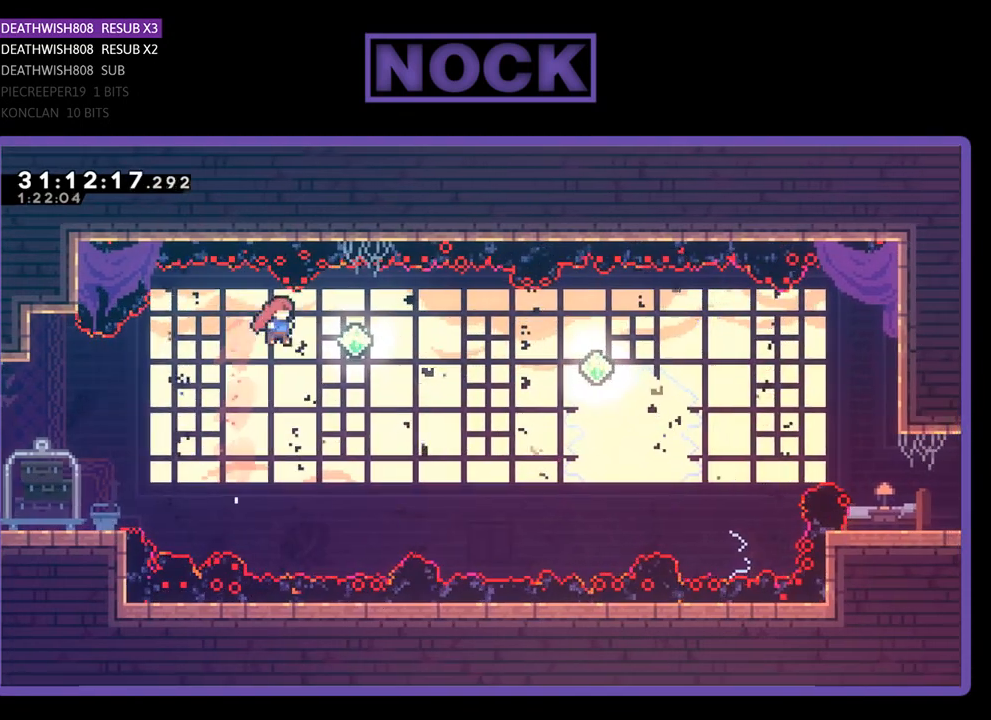
{"buttons": ["CIRCLE", "R2", "DPAD_UP"], "left_stick": "center", "events": [[267, "DPAD_UP", "down"], [300, "DPAD_RIGHT", "up"], [367, "CIRCLE", "down"]]}
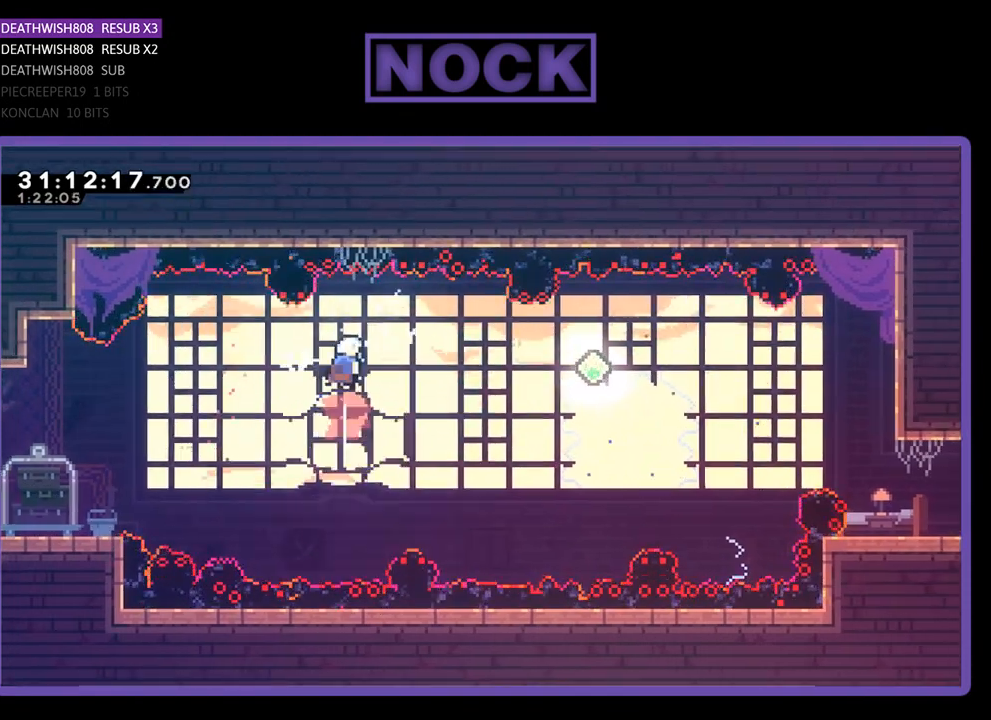
{"buttons": ["R2"], "left_stick": "center", "events": [[33, "DPAD_UP", "up"], [100, "CIRCLE", "up"]]}
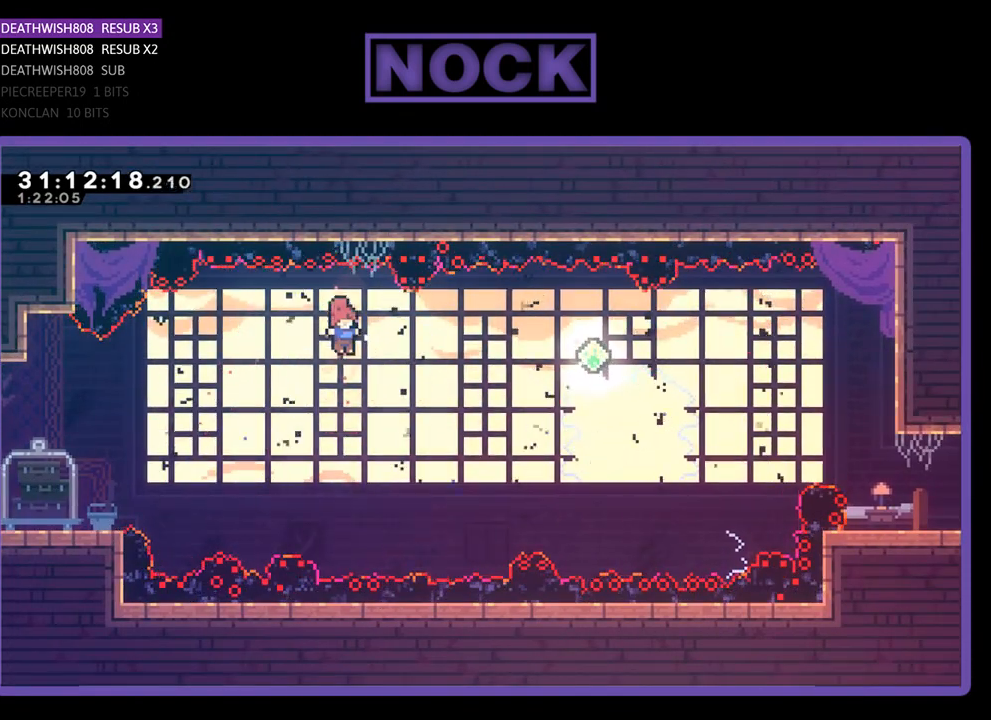
{"buttons": ["CIRCLE", "R2", "DPAD_UP", "DPAD_RIGHT"], "left_stick": "center", "events": [[100, "DPAD_RIGHT", "down"], [267, "DPAD_UP", "down"], [333, "CROSS", "down"], [367, "CIRCLE", "down"], [433, "CROSS", "up"]]}
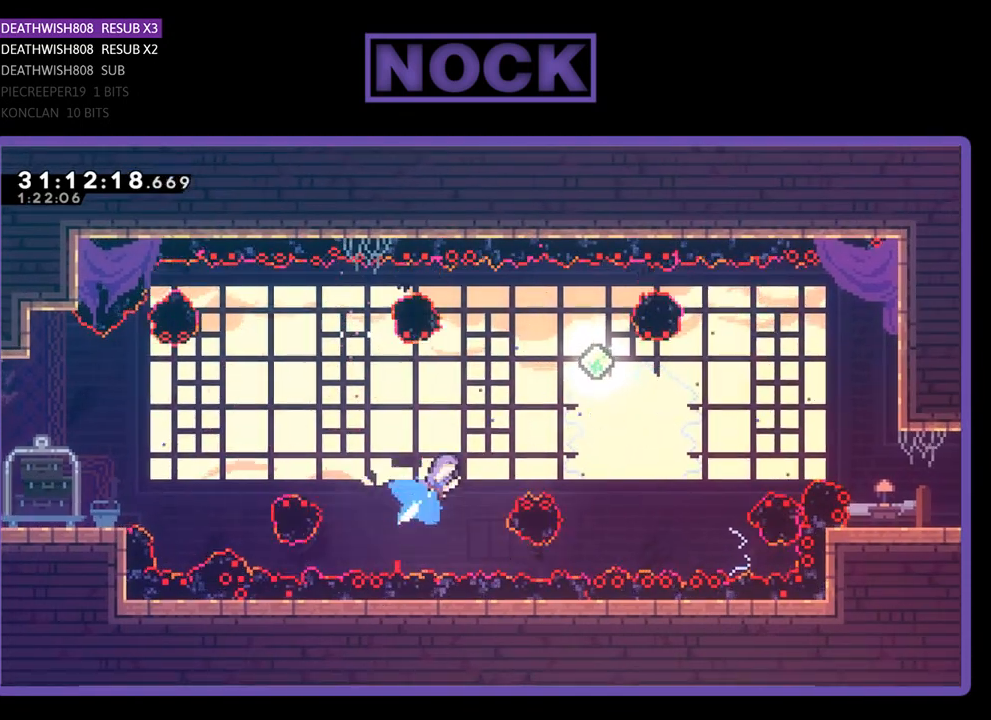
{"buttons": ["R2", "DPAD_RIGHT"], "left_stick": "center", "events": [[167, "DPAD_RIGHT", "up"], [300, "CIRCLE", "up"], [333, "DPAD_UP", "up"], [467, "DPAD_RIGHT", "down"]]}
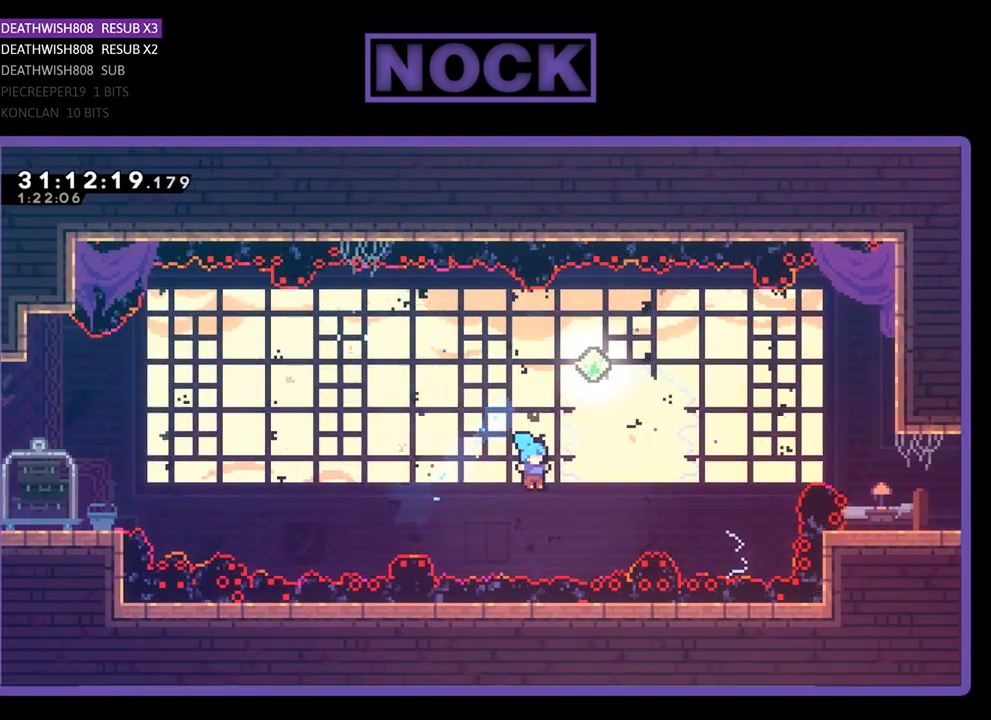
{"buttons": [], "left_stick": "center", "events": [[67, "CIRCLE", "down"], [100, "DPAD_UP", "down"], [267, "DPAD_RIGHT", "up"], [333, "R2", "up"], [367, "DPAD_UP", "up"], [433, "CIRCLE", "up"]]}
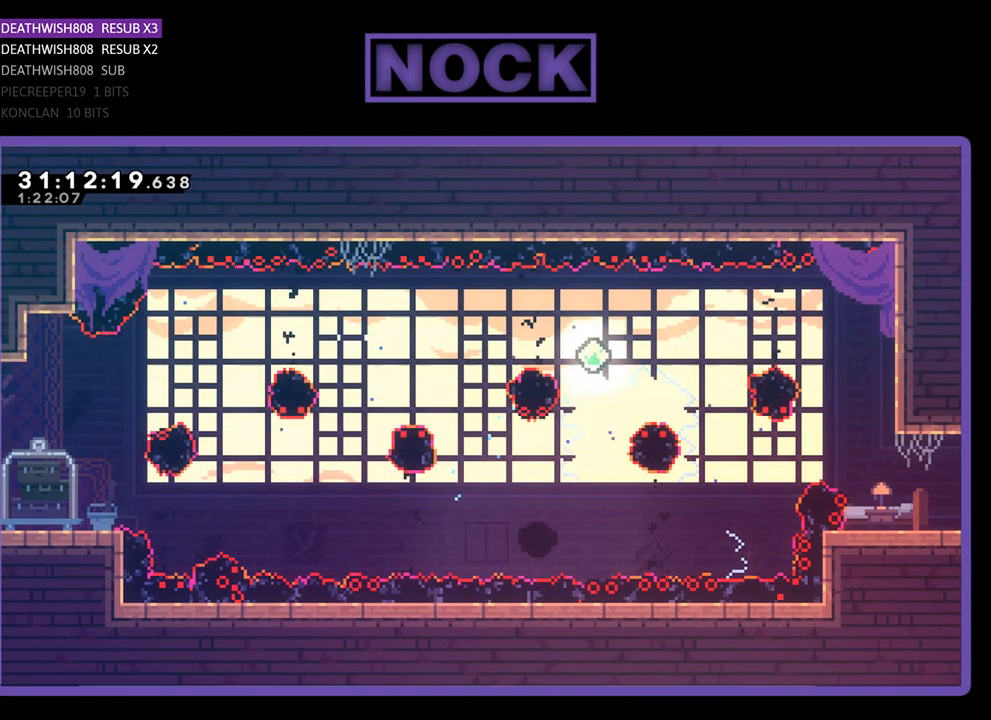
{"buttons": [], "left_stick": "center", "events": []}
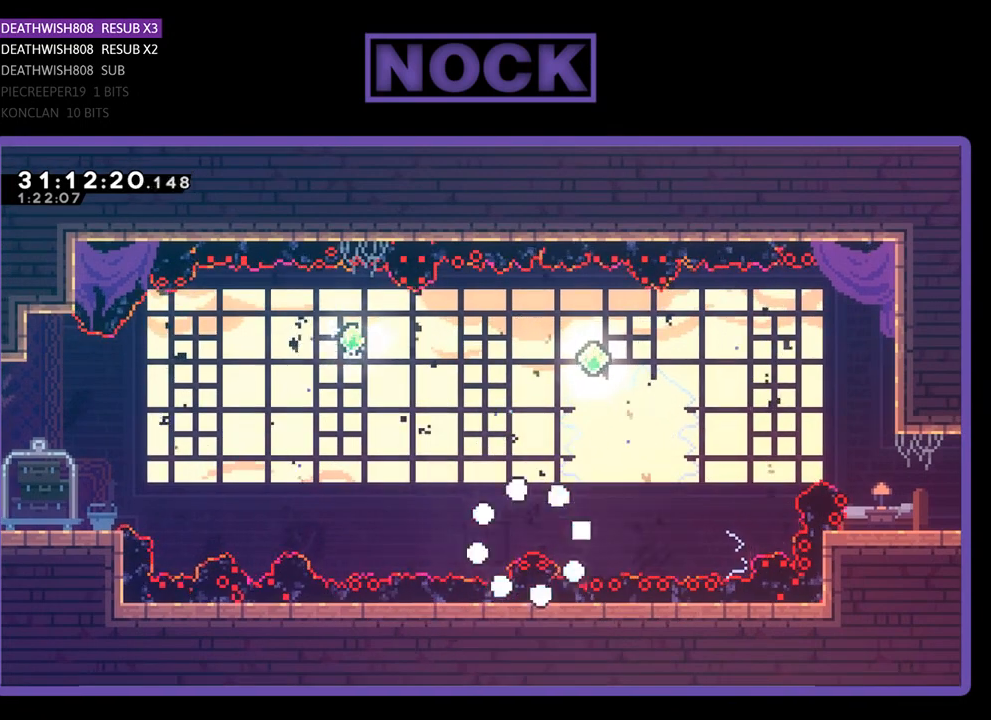
{"buttons": [], "left_stick": "center", "events": []}
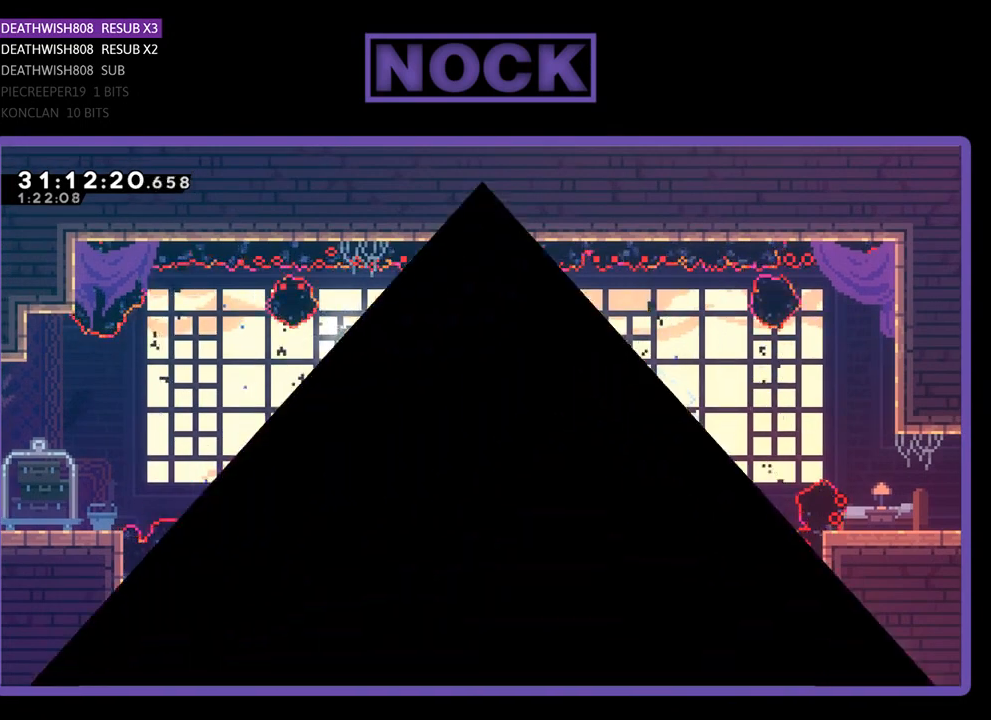
{"buttons": [], "left_stick": "center", "events": []}
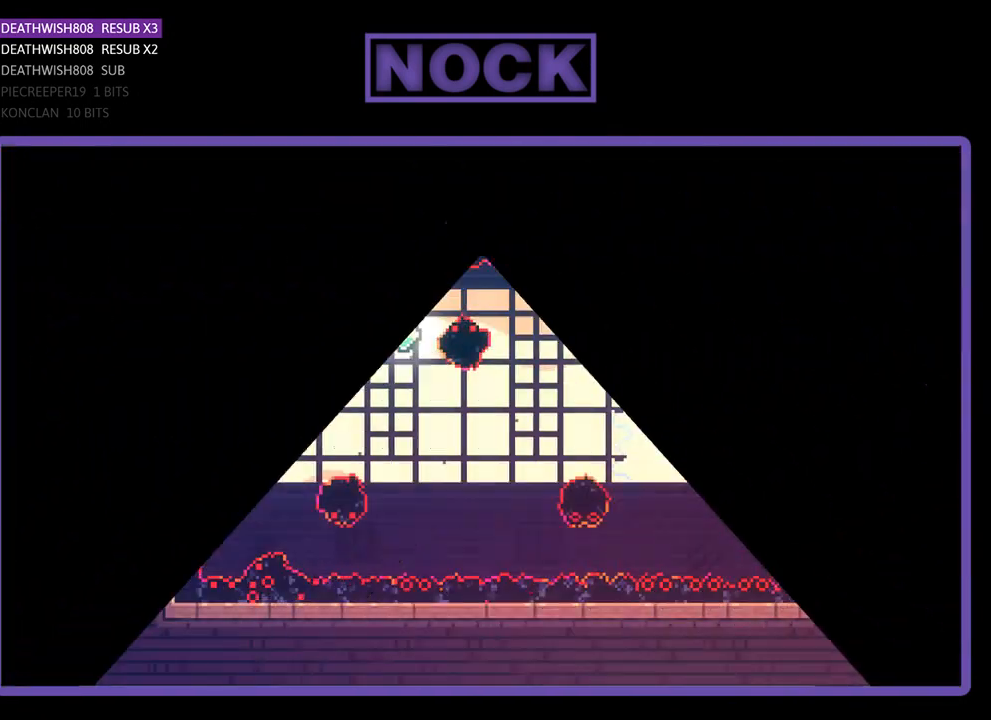
{"buttons": ["R2", "DPAD_RIGHT"], "left_stick": "center", "events": [[33, "R2", "down"], [200, "DPAD_RIGHT", "down"]]}
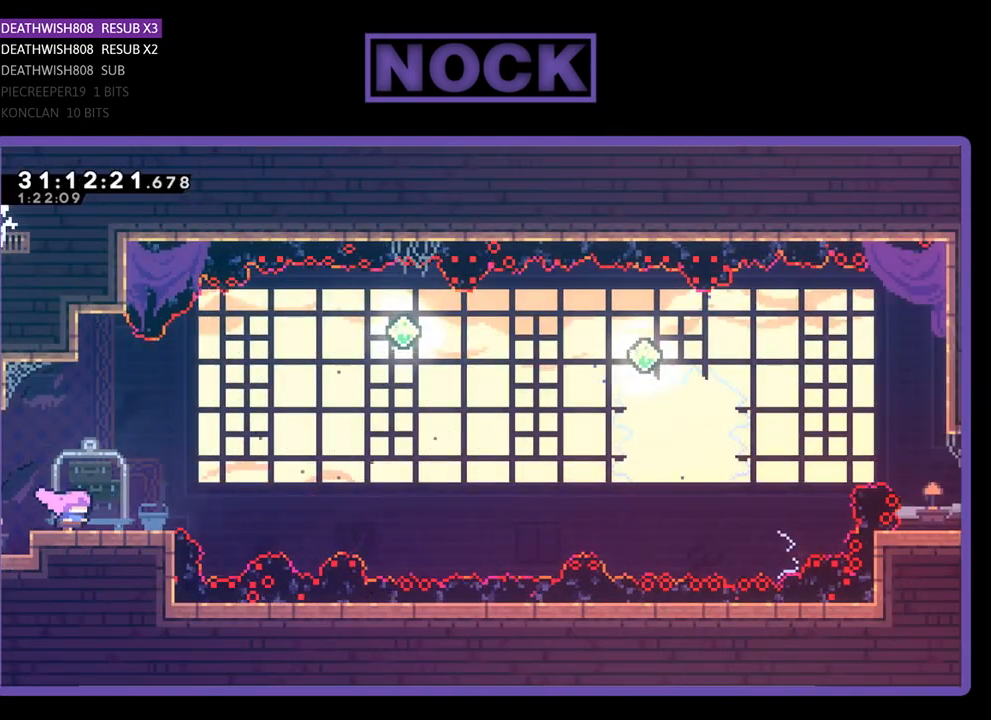
{"buttons": ["R2"], "left_stick": "center", "events": [[233, "DPAD_RIGHT", "up"]]}
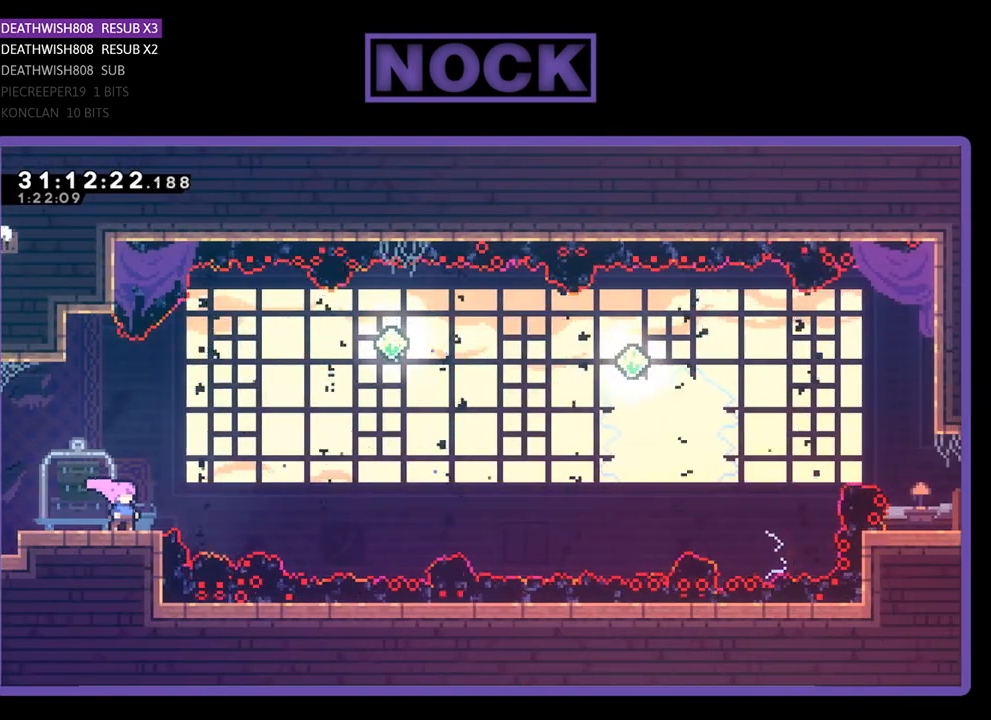
{"buttons": ["CROSS", "R2", "DPAD_RIGHT"], "left_stick": "center", "events": [[267, "DPAD_RIGHT", "down"], [300, "CROSS", "down"]]}
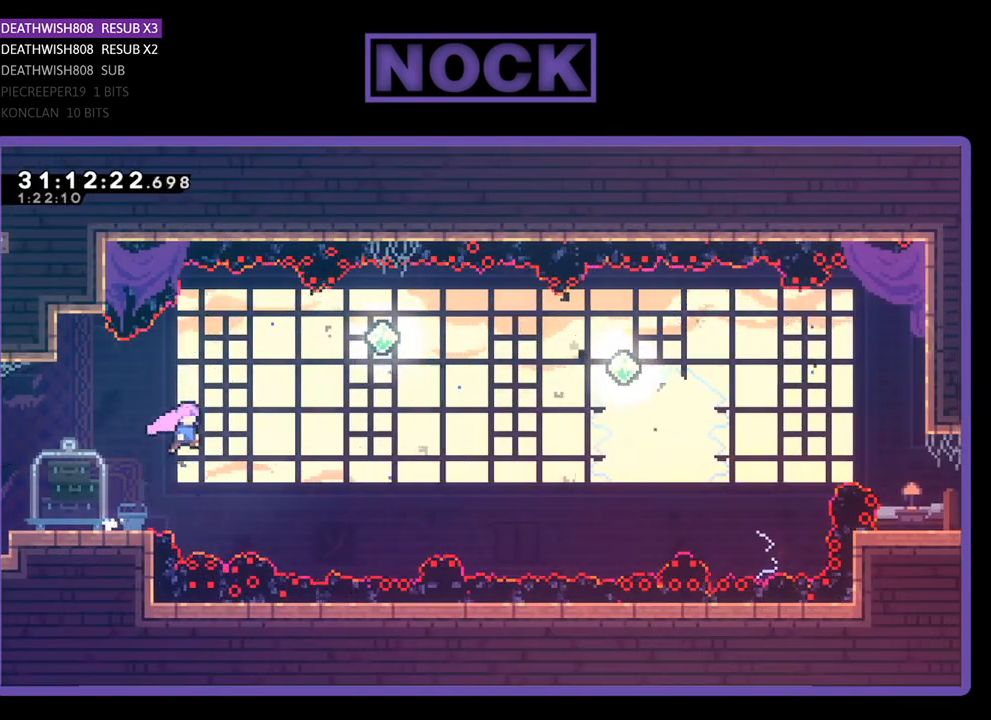
{"buttons": ["CIRCLE", "R2", "DPAD_RIGHT"], "left_stick": "center", "events": [[167, "DPAD_UP", "down"], [233, "CROSS", "up"], [233, "DPAD_RIGHT", "up"], [300, "CIRCLE", "down"], [433, "DPAD_RIGHT", "down"], [467, "DPAD_UP", "up"]]}
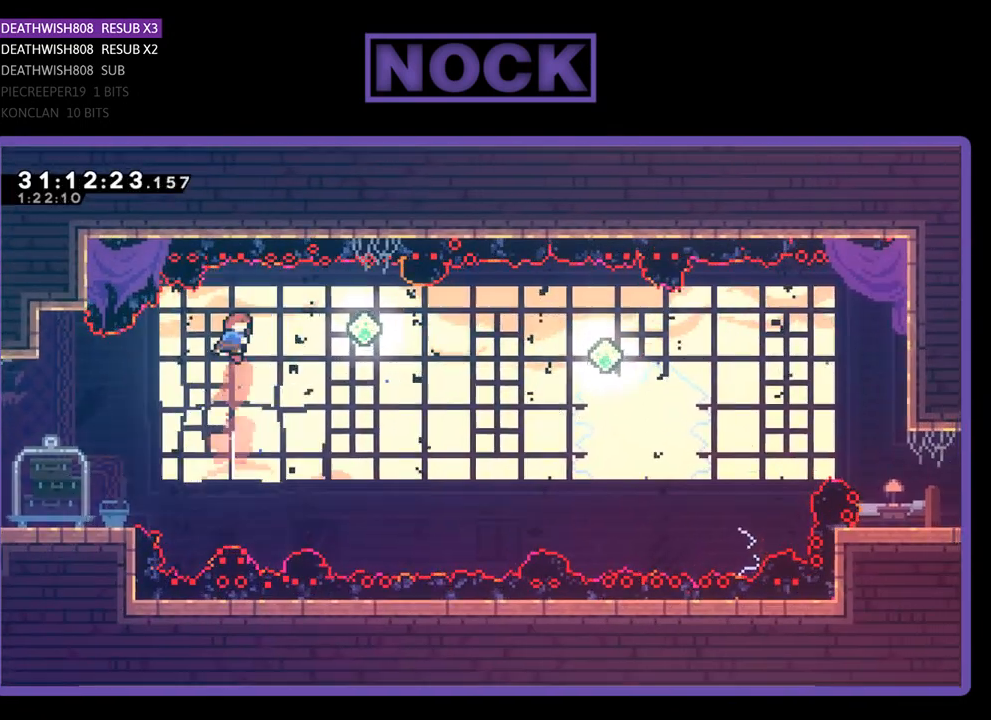
{"buttons": ["R2", "DPAD_UP", "DPAD_RIGHT"], "left_stick": "center", "events": [[67, "CIRCLE", "up"], [467, "DPAD_UP", "down"]]}
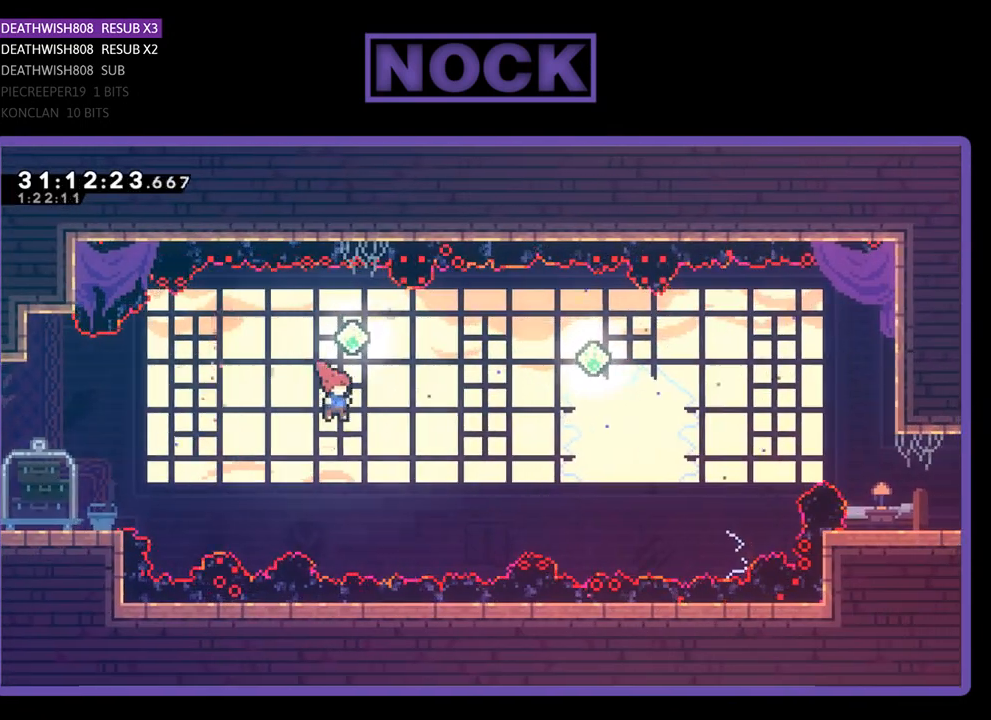
{"buttons": ["R2", "DPAD_RIGHT"], "left_stick": "center", "events": [[33, "DPAD_RIGHT", "up"], [133, "CIRCLE", "down"], [233, "DPAD_RIGHT", "down"], [233, "DPAD_UP", "up"], [267, "DPAD_RIGHT", "up"], [333, "CIRCLE", "up"], [433, "DPAD_RIGHT", "down"]]}
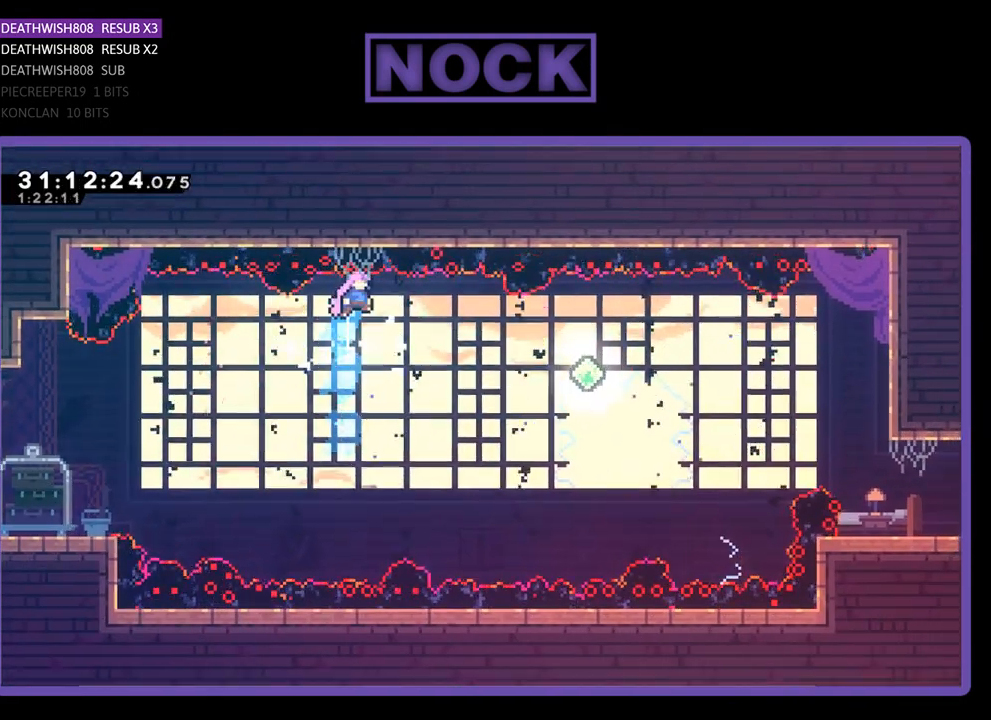
{"buttons": ["R2", "DPAD_UP"], "left_stick": "center", "events": [[400, "DPAD_UP", "down"], [433, "DPAD_RIGHT", "up"], [433, "DPAD_UP", "up"], [500, "DPAD_UP", "down"]]}
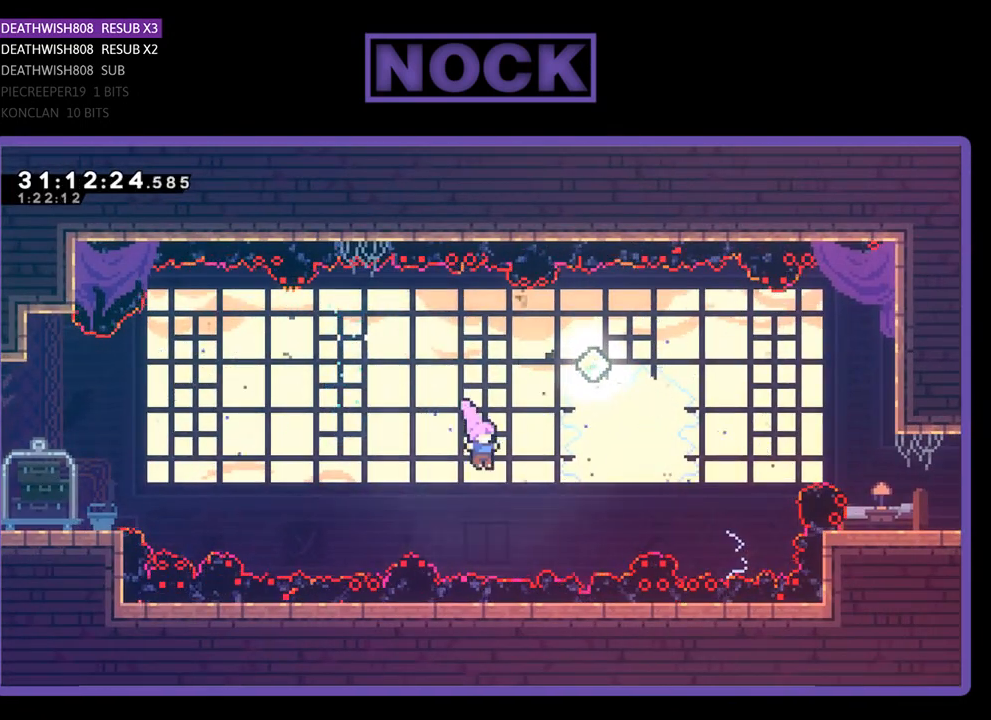
{"buttons": ["R2", "DPAD_RIGHT"], "left_stick": "center", "events": [[67, "CIRCLE", "down"], [267, "DPAD_UP", "up"], [333, "DPAD_RIGHT", "down"], [433, "CIRCLE", "up"]]}
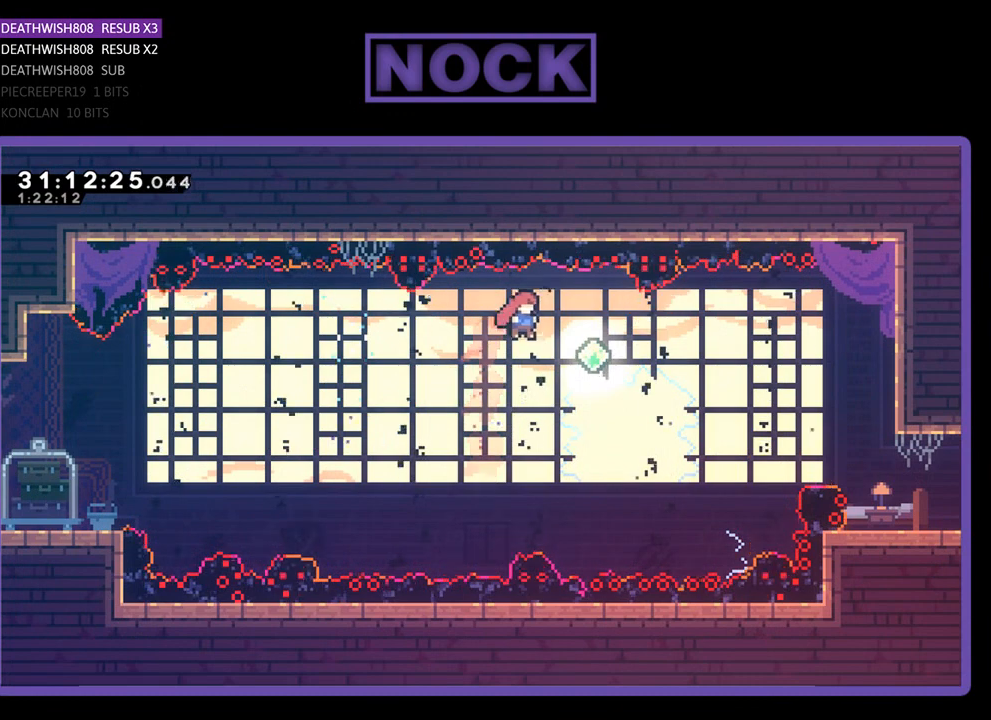
{"buttons": ["R2"], "left_stick": "center", "events": [[233, "DPAD_UP", "down"], [267, "DPAD_RIGHT", "up"], [433, "DPAD_UP", "up"]]}
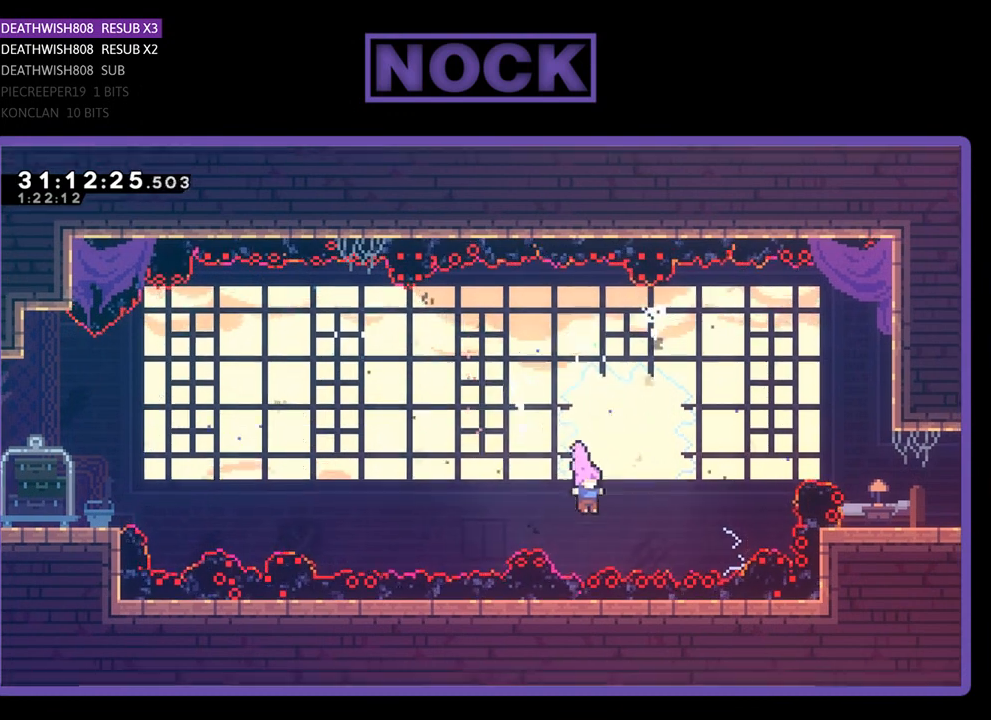
{"buttons": ["CIRCLE", "R2", "DPAD_UP", "DPAD_RIGHT"], "left_stick": "center", "events": [[33, "CIRCLE", "down"], [33, "DPAD_UP", "down"], [167, "DPAD_RIGHT", "down"]]}